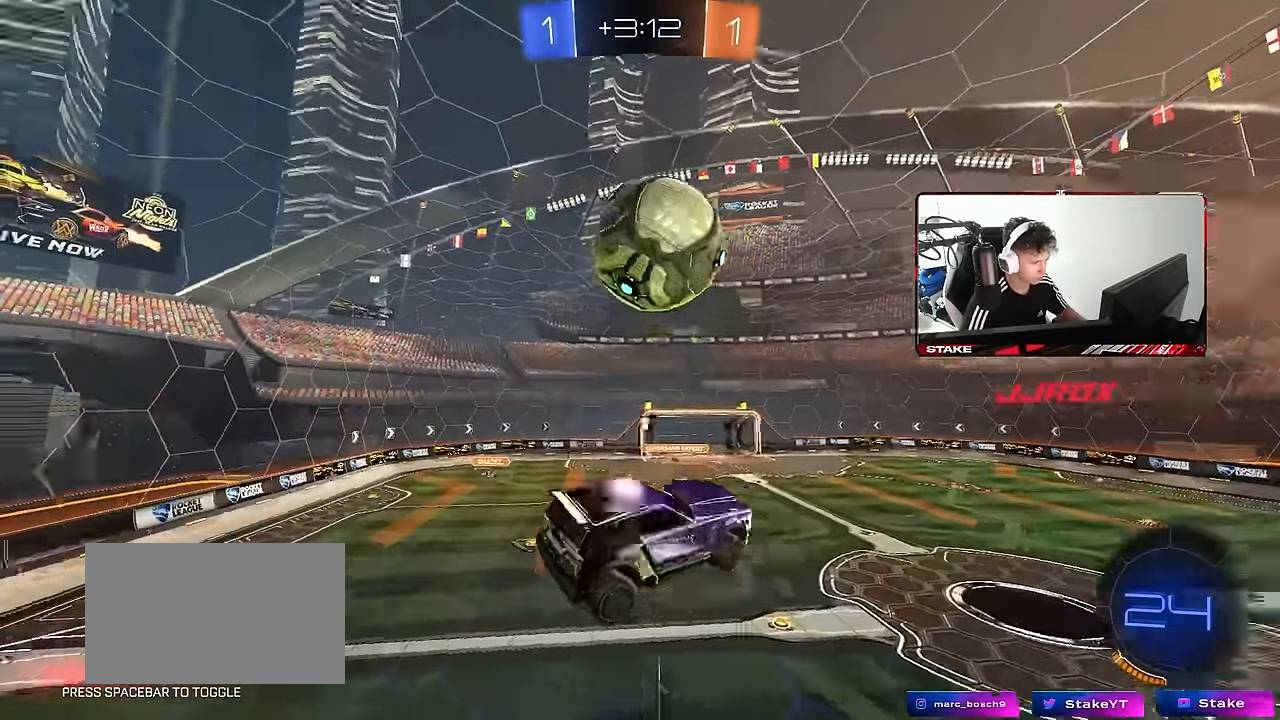
Gameplay with keyboard and mouse; each line is a JSON object with the keys and mouse buttons held at the frame after it. "events" lists presses ("down") and releases ("up") of "1", "2", "3", "4", "5", "a", "alt", "c", "caps_lock", "ctrl", "d", "e", "f", "g", "q", "r", "s", "shift", "space", "t", "tab", "v", "w", "x", "z", "mouse_left", "mouse_wheel" and "mouse_right" between this image and that frame as [ms after this image, input, new state], when the widget could be followed in between. "mouse_left", "mouse_wheel", "mouse_right" = the "left", "wheel", "right" buttons of the "mouse" list. No other keys are recorded. "wheel" means that the mouse wheel is clicked or scrolled. "mouse_move" is the direction in which the mouse moves at that frame (one of eight, or "still"), when it could be read.
{"keys": ["a", "shift"], "mouse": [], "mouse_move": "still", "events": [[183, "space", "up"], [233, "shift", "up"], [283, "a", "up"], [283, "d", "down"], [416, "s", "up"], [466, "a", "down"], [466, "d", "up"], [466, "shift", "down"]]}
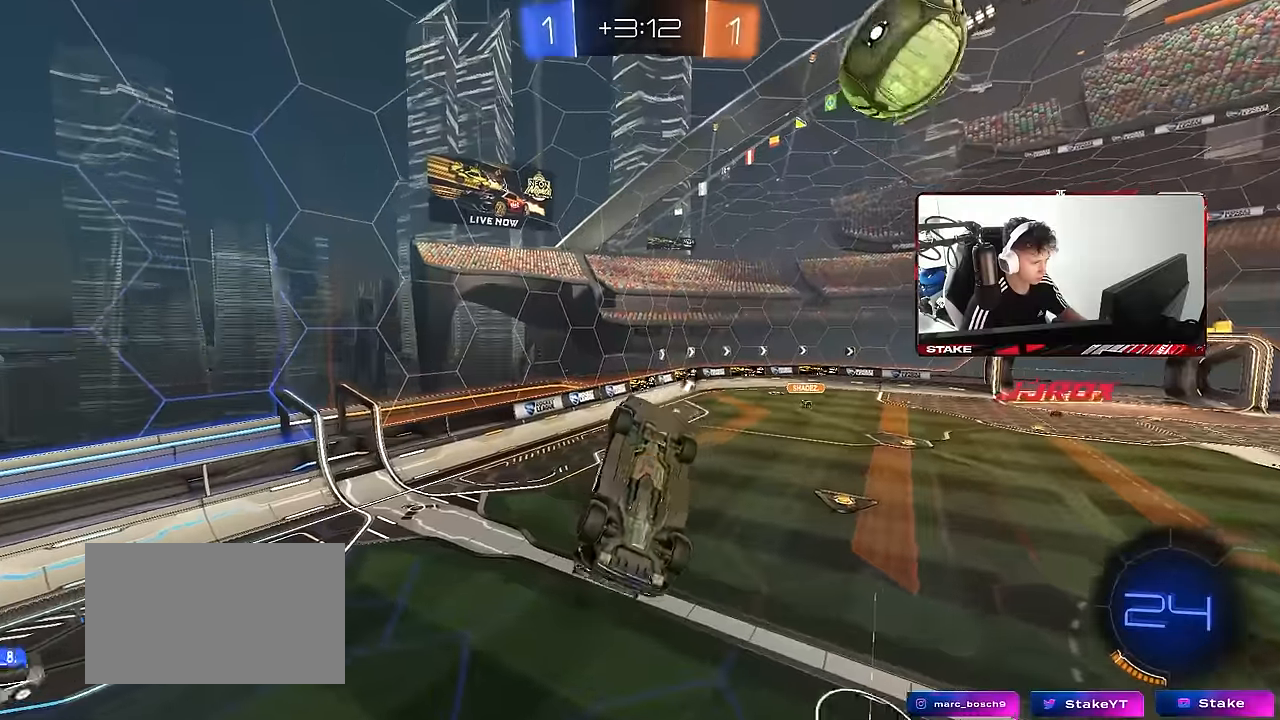
{"keys": ["a", "shift"], "mouse": [], "mouse_move": "still", "events": [[116, "space", "down"], [300, "space", "up"]]}
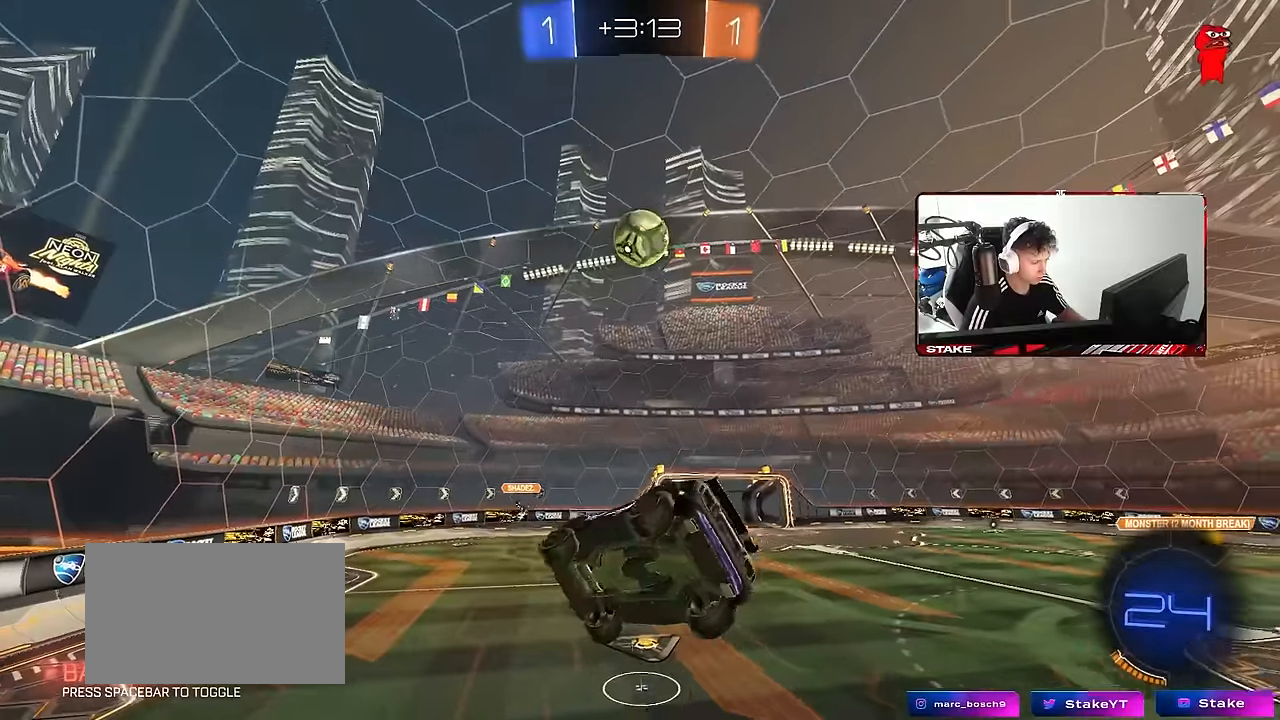
{"keys": ["a", "w"], "mouse": [], "mouse_move": "still", "events": [[33, "a", "up"], [33, "shift", "up"], [216, "a", "down"], [416, "w", "down"]]}
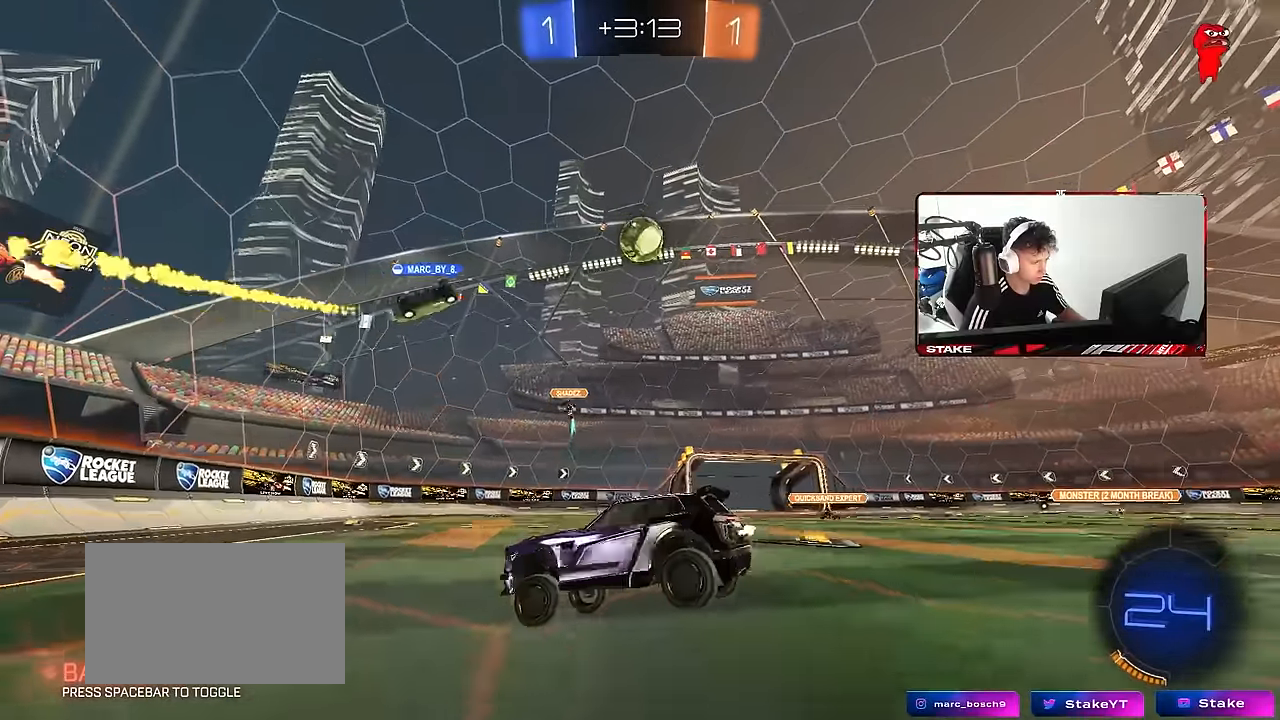
{"keys": ["w"], "mouse": [], "mouse_move": "still", "events": [[466, "a", "up"]]}
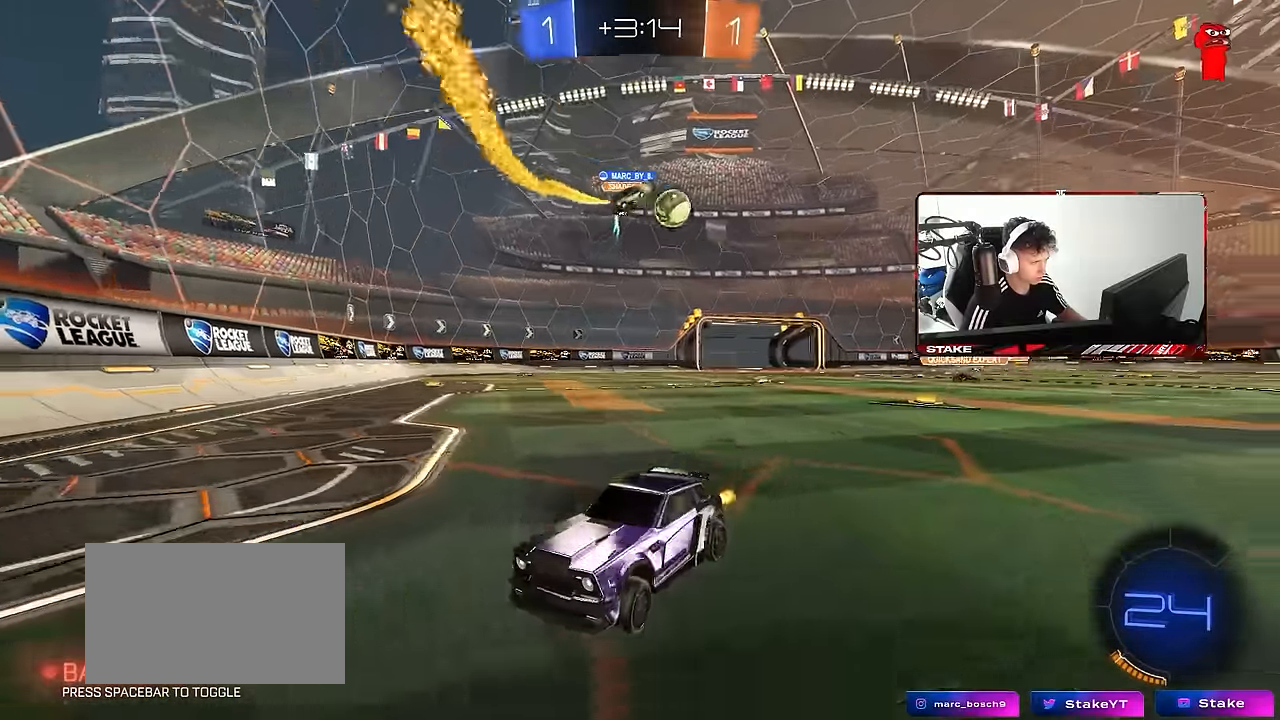
{"keys": ["w"], "mouse": [], "mouse_move": "still", "events": [[116, "a", "down"], [250, "shift", "down"], [300, "shift", "up"], [433, "a", "up"]]}
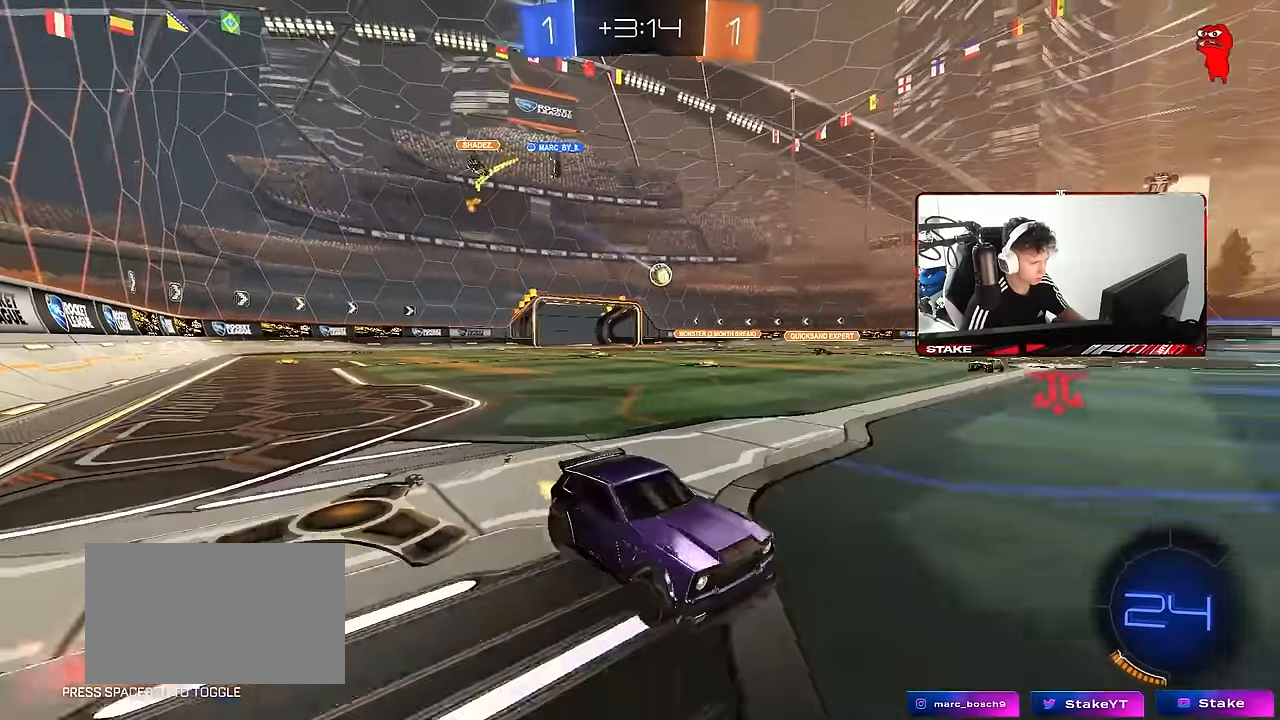
{"keys": ["a", "shift", "space", "w"], "mouse": ["left", "right"], "mouse_move": "still", "events": [[166, "a", "down"], [266, "a", "up"], [316, "d", "down"], [366, "mouse_left", "down"], [450, "d", "up"], [450, "mouse_right", "down"], [450, "space", "down"], [500, "a", "down"], [500, "shift", "down"]]}
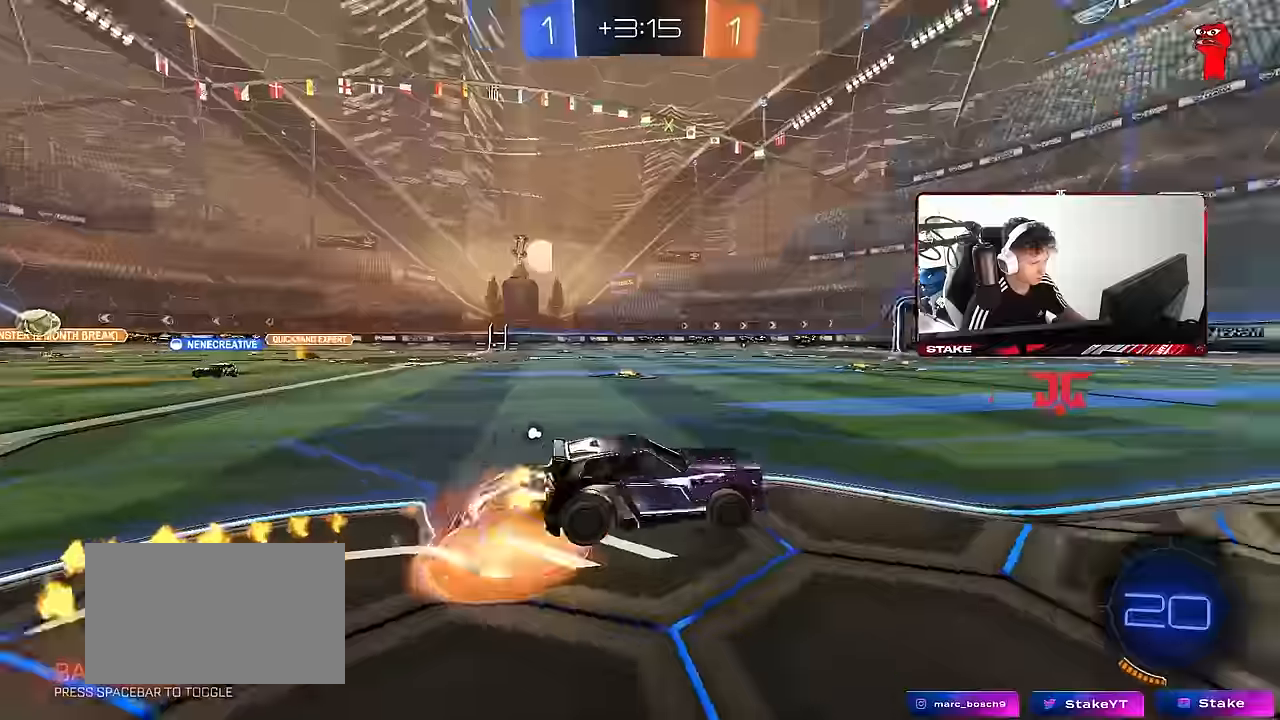
{"keys": ["a", "s", "shift"], "mouse": [], "mouse_move": "still", "events": [[50, "mouse_right", "up"], [100, "mouse_right", "down"], [100, "space", "up"], [133, "s", "down"], [133, "w", "up"], [283, "mouse_left", "up"], [333, "mouse_right", "up"]]}
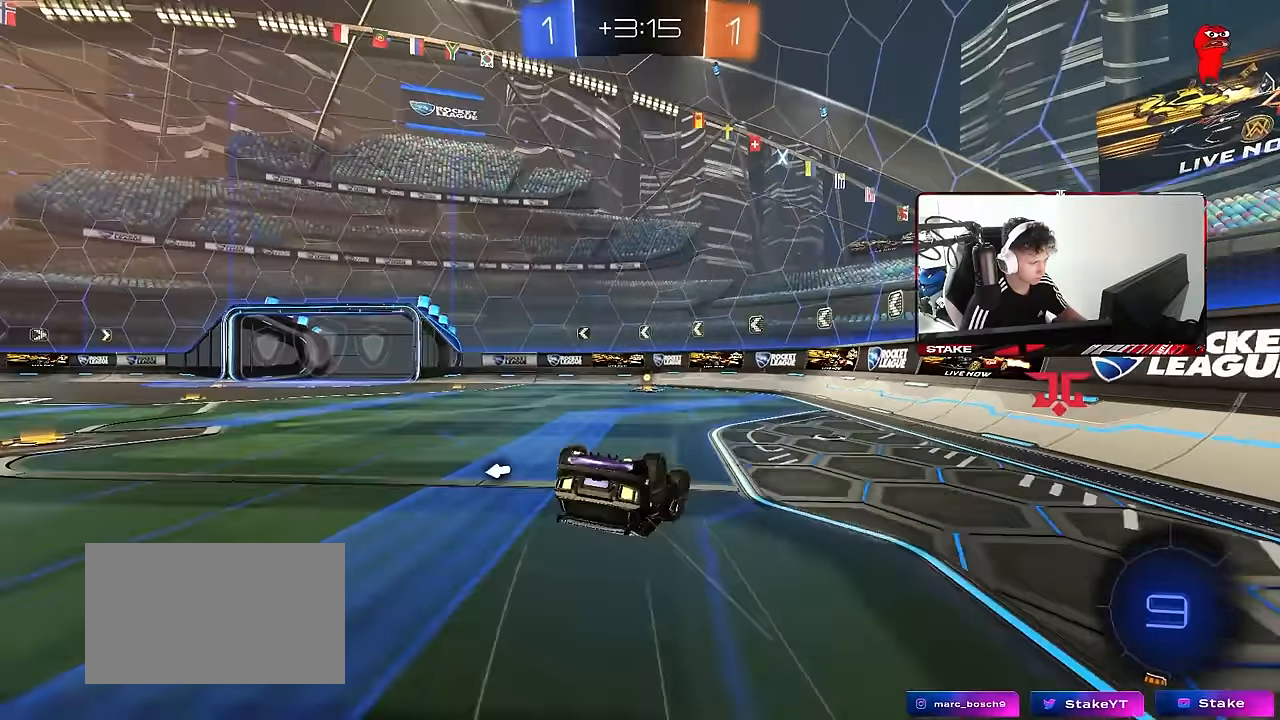
{"keys": [], "mouse": ["left"], "mouse_move": "still", "events": [[17, "s", "up"], [67, "mouse_left", "down"], [67, "s", "down"], [400, "shift", "up"], [433, "a", "up"], [433, "s", "up"]]}
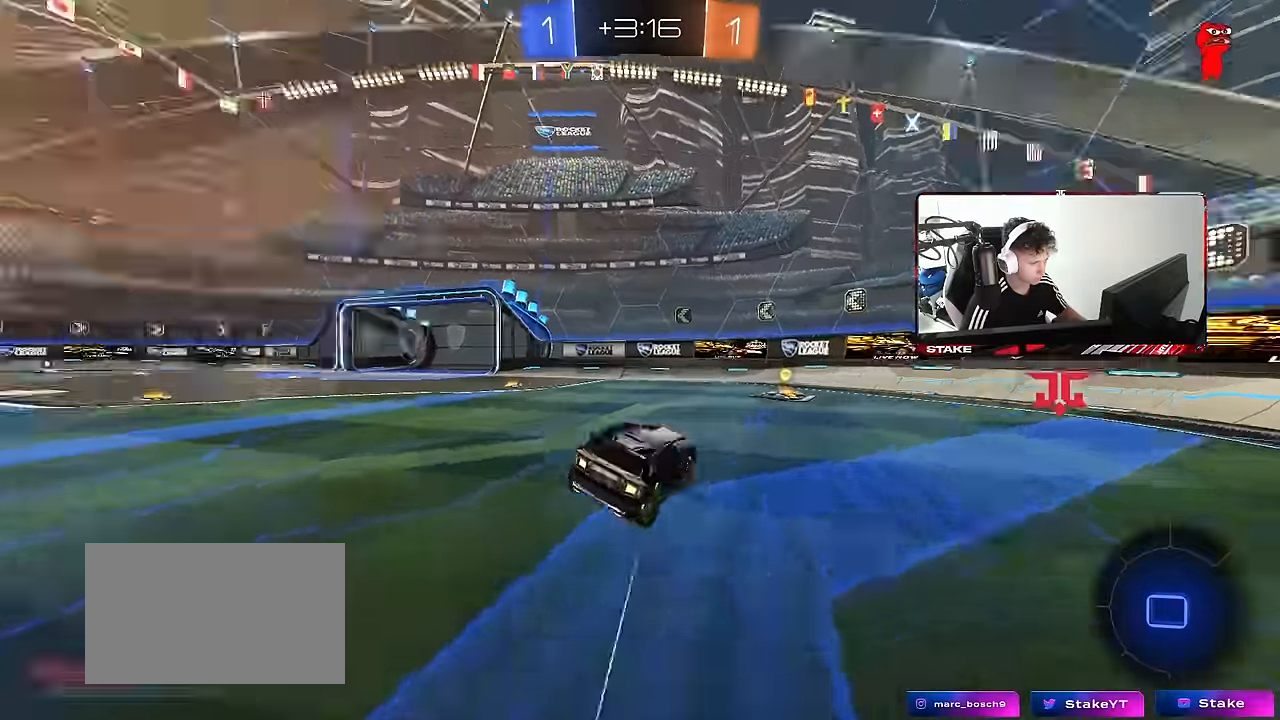
{"keys": ["a", "w"], "mouse": ["left"], "mouse_move": "still", "events": [[33, "mouse_left", "up"], [33, "space", "down"], [83, "d", "down"], [133, "w", "down"], [183, "space", "up"], [267, "d", "up"], [317, "mouse_left", "down"], [367, "a", "down"], [367, "shift", "down"], [450, "shift", "up"]]}
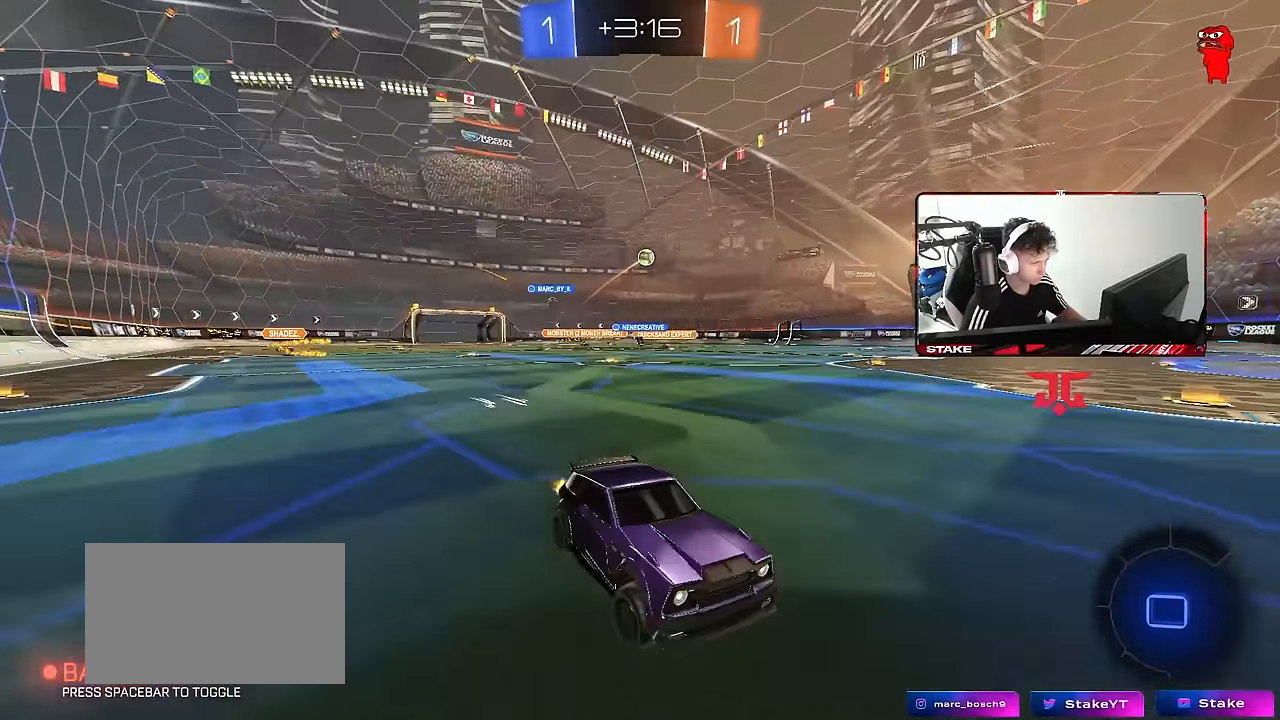
{"keys": ["w"], "mouse": [], "mouse_move": "still", "events": [[383, "a", "up"], [417, "mouse_left", "up"]]}
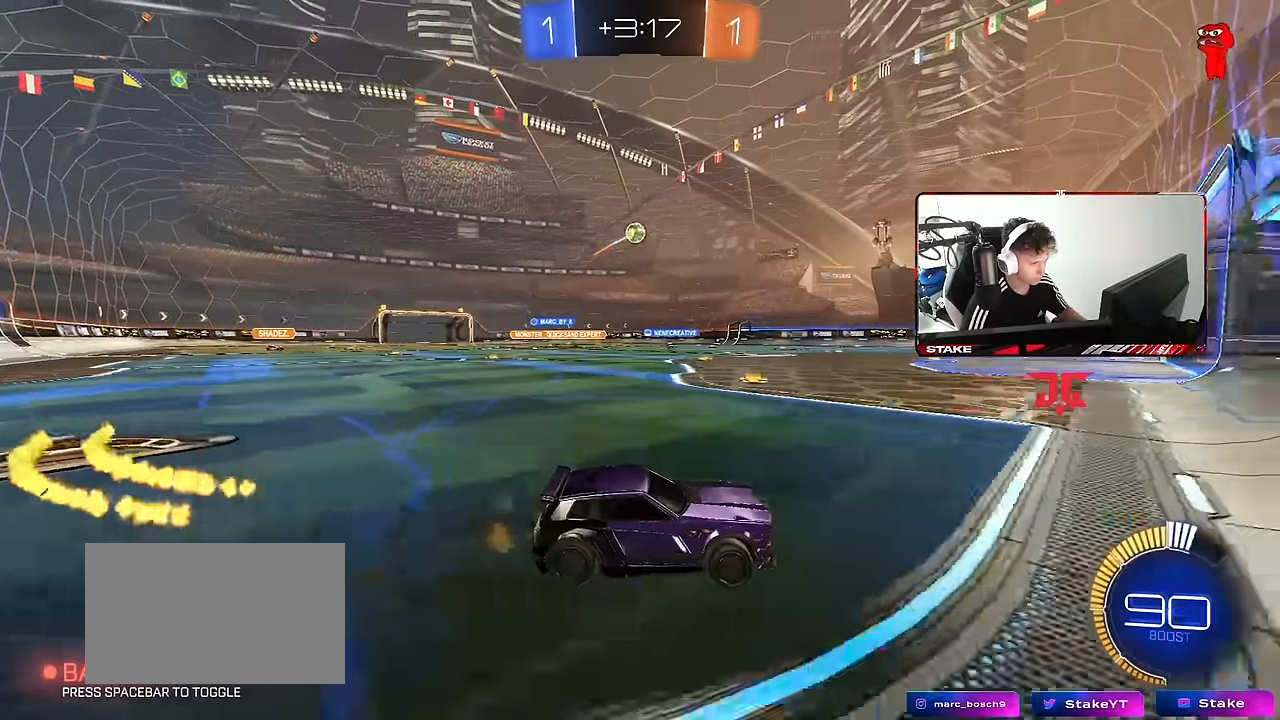
{"keys": ["w"], "mouse": ["left"], "mouse_move": "down-left", "events": [[17, "w", "up"], [67, "a", "down"], [167, "s", "down"], [250, "a", "up"], [250, "s", "up"], [300, "mouse_left", "down"], [350, "a", "down"], [350, "w", "down"], [433, "a", "up"]]}
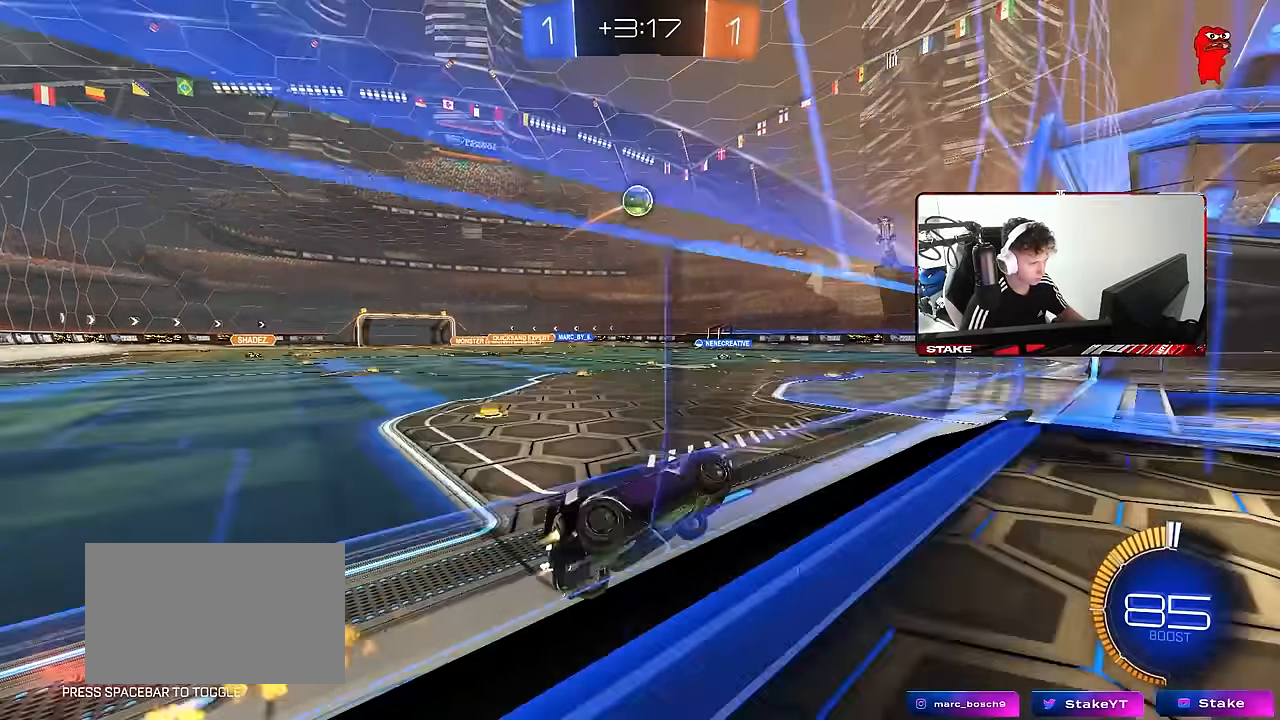
{"keys": ["d", "w"], "mouse": ["left"], "mouse_move": "still", "events": [[33, "d", "down"], [83, "mouse_left", "up"], [167, "d", "up"], [317, "mouse_left", "down"], [400, "d", "down"]]}
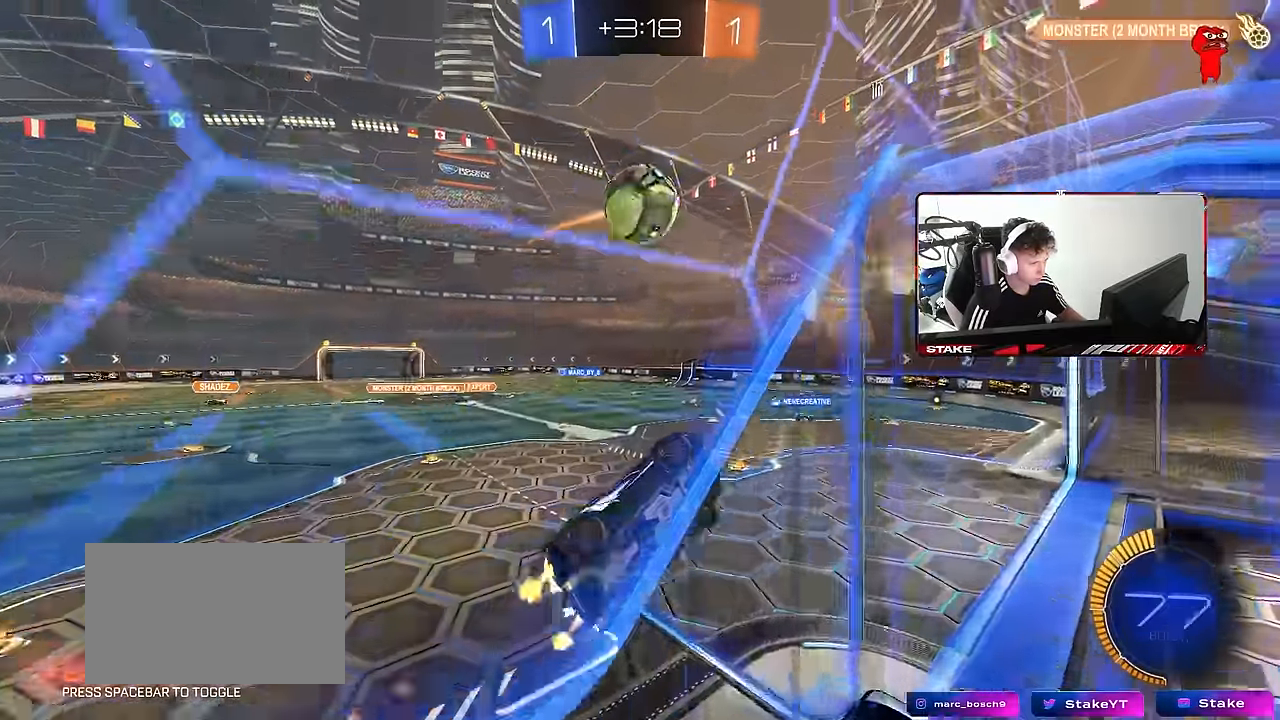
{"keys": ["a", "s", "shift"], "mouse": [], "mouse_move": "up", "events": [[100, "mouse_right", "down"], [150, "a", "down"], [150, "d", "up"], [183, "mouse_right", "up"], [183, "shift", "down"], [233, "mouse_right", "down"], [333, "s", "down"], [333, "w", "up"], [384, "mouse_left", "up"], [417, "mouse_right", "up"]]}
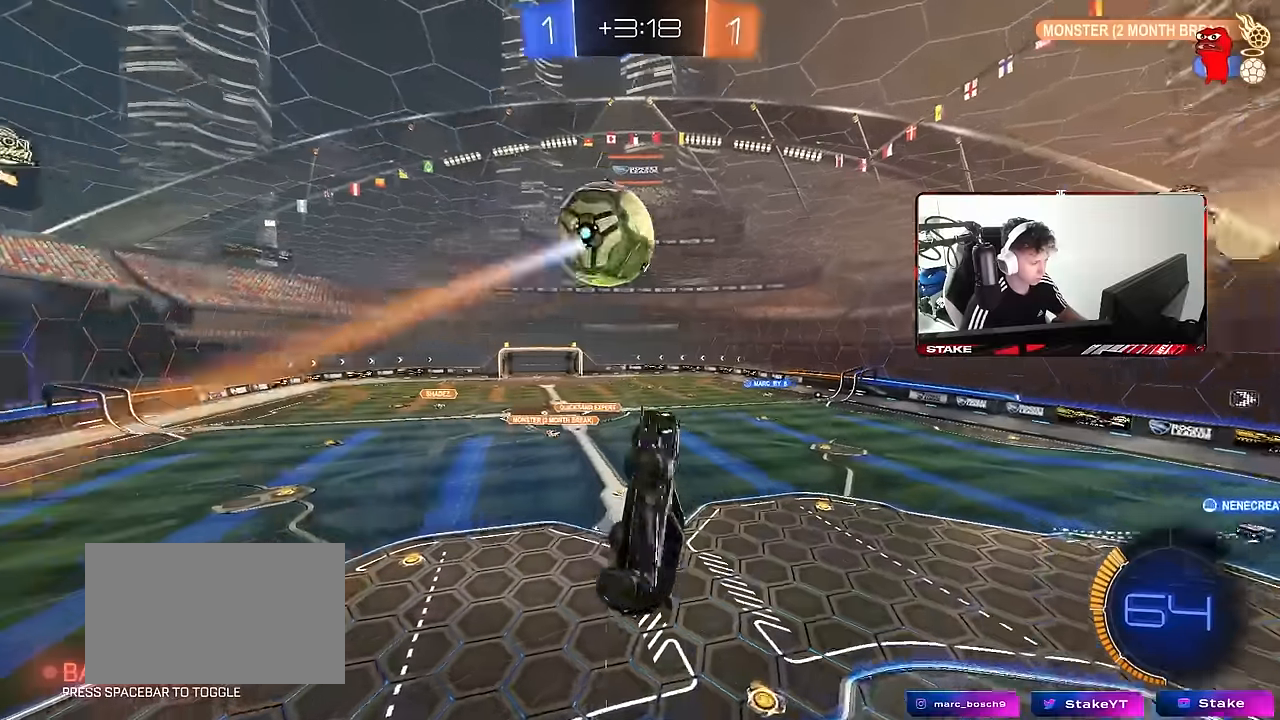
{"keys": ["d", "q", "s"], "mouse": [], "mouse_move": "still", "events": [[117, "s", "up"], [350, "a", "up"], [350, "s", "down"], [350, "shift", "up"], [484, "d", "down"], [484, "q", "down"]]}
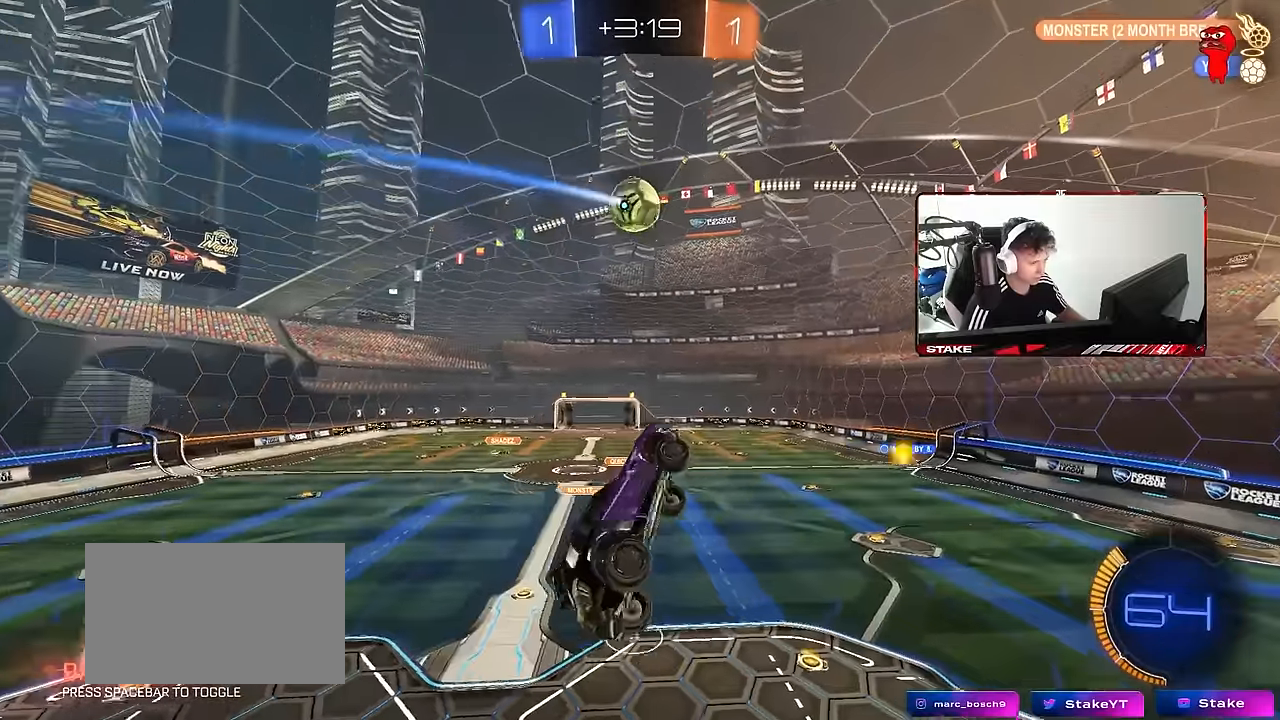
{"keys": ["d", "q"], "mouse": [], "mouse_move": "still", "events": [[217, "s", "up"]]}
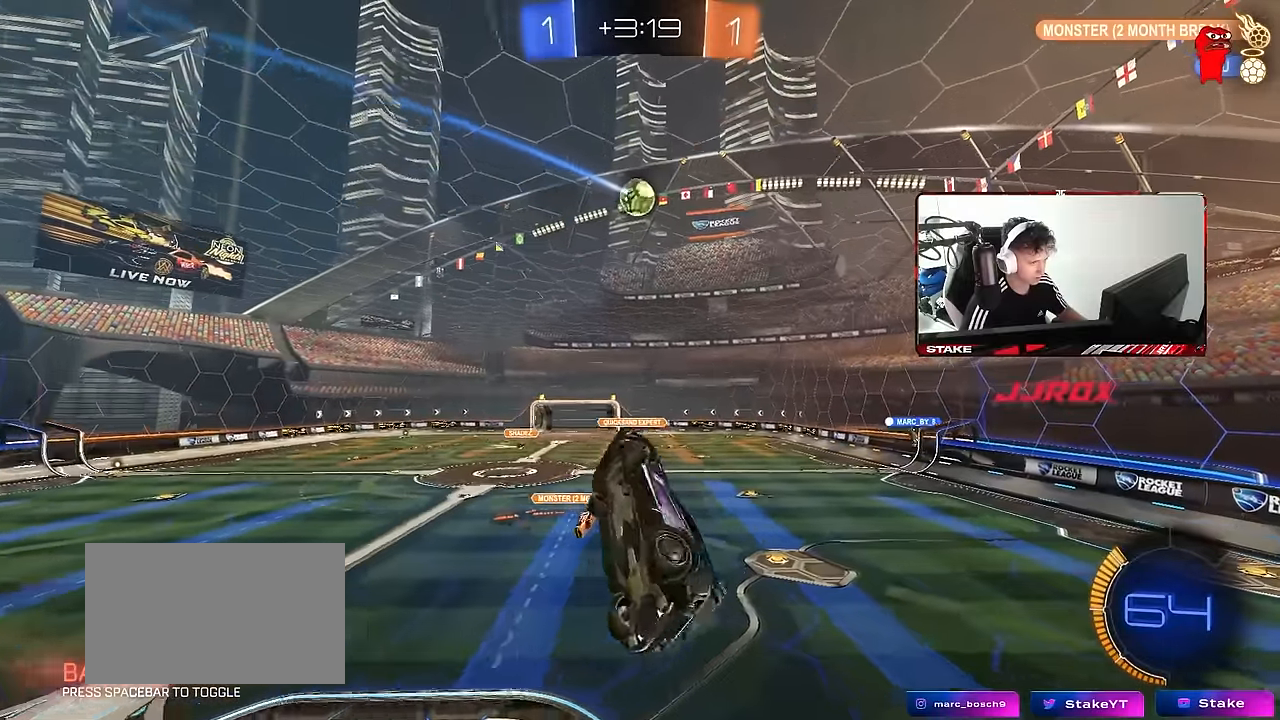
{"keys": [], "mouse": [], "mouse_move": "still", "events": [[50, "a", "down"], [100, "d", "up"], [134, "w", "down"], [184, "a", "up"], [234, "d", "down"], [234, "q", "up"], [234, "w", "up"], [384, "d", "up"]]}
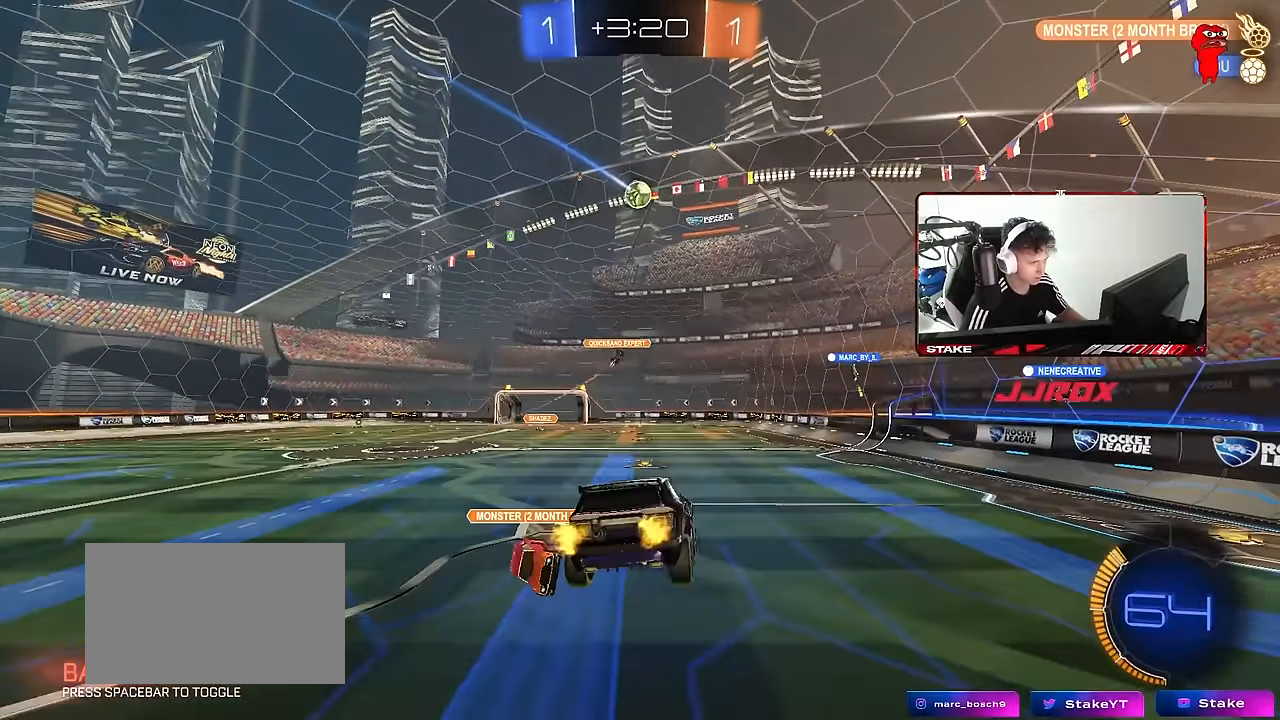
{"keys": ["a", "w"], "mouse": [], "mouse_move": "still", "events": [[300, "w", "down"], [400, "a", "down"]]}
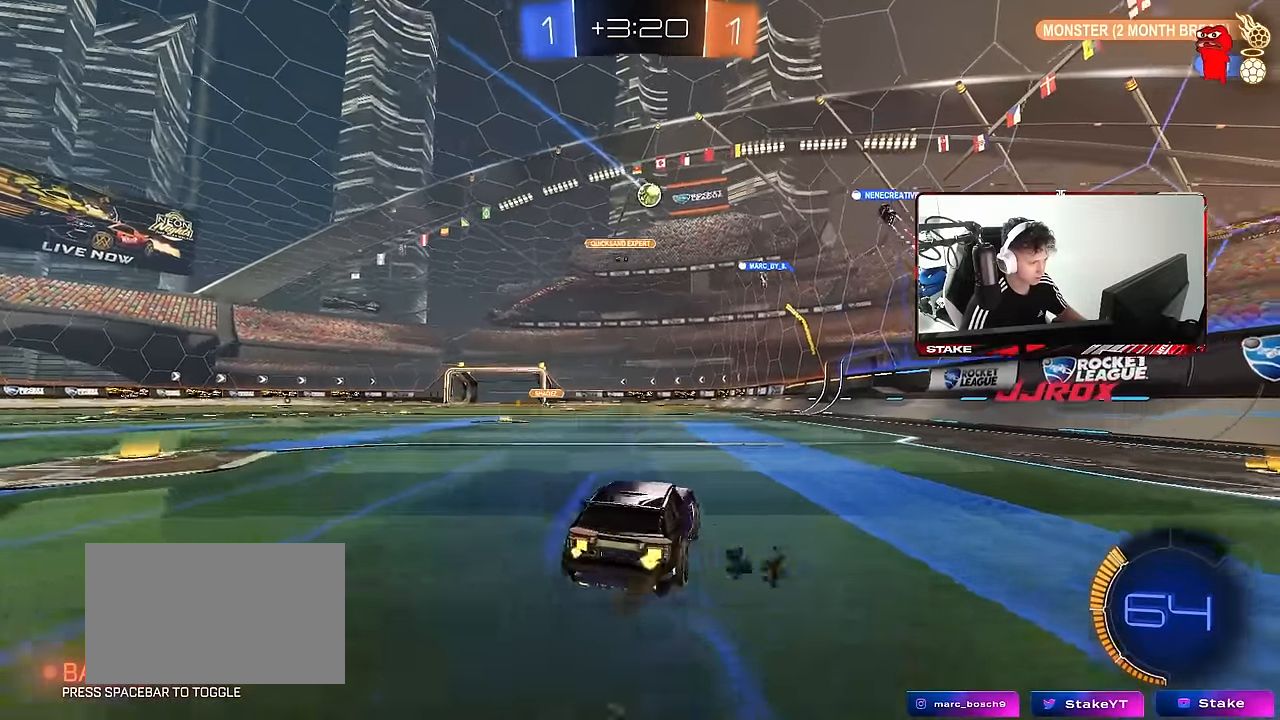
{"keys": ["a", "w"], "mouse": ["left"], "mouse_move": "still", "events": [[217, "a", "up"], [317, "mouse_left", "down"], [500, "a", "down"]]}
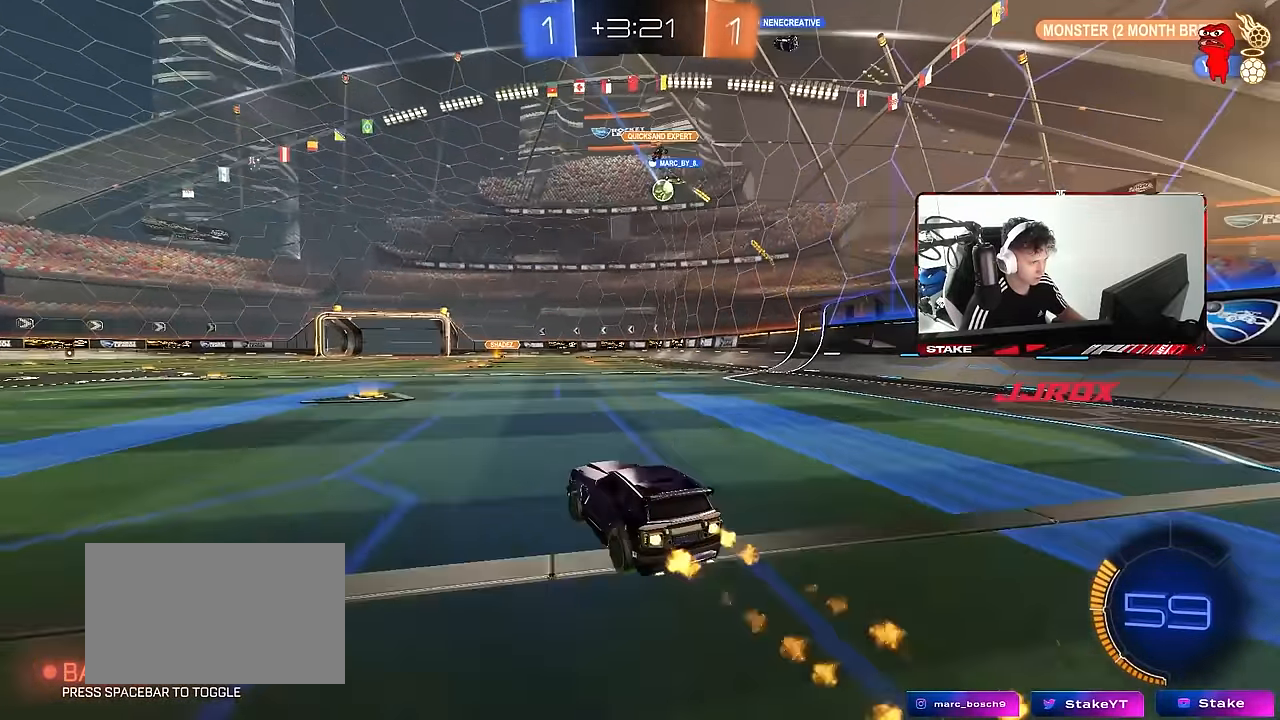
{"keys": ["w"], "mouse": [], "mouse_move": "still", "events": [[50, "mouse_left", "up"], [234, "a", "up"]]}
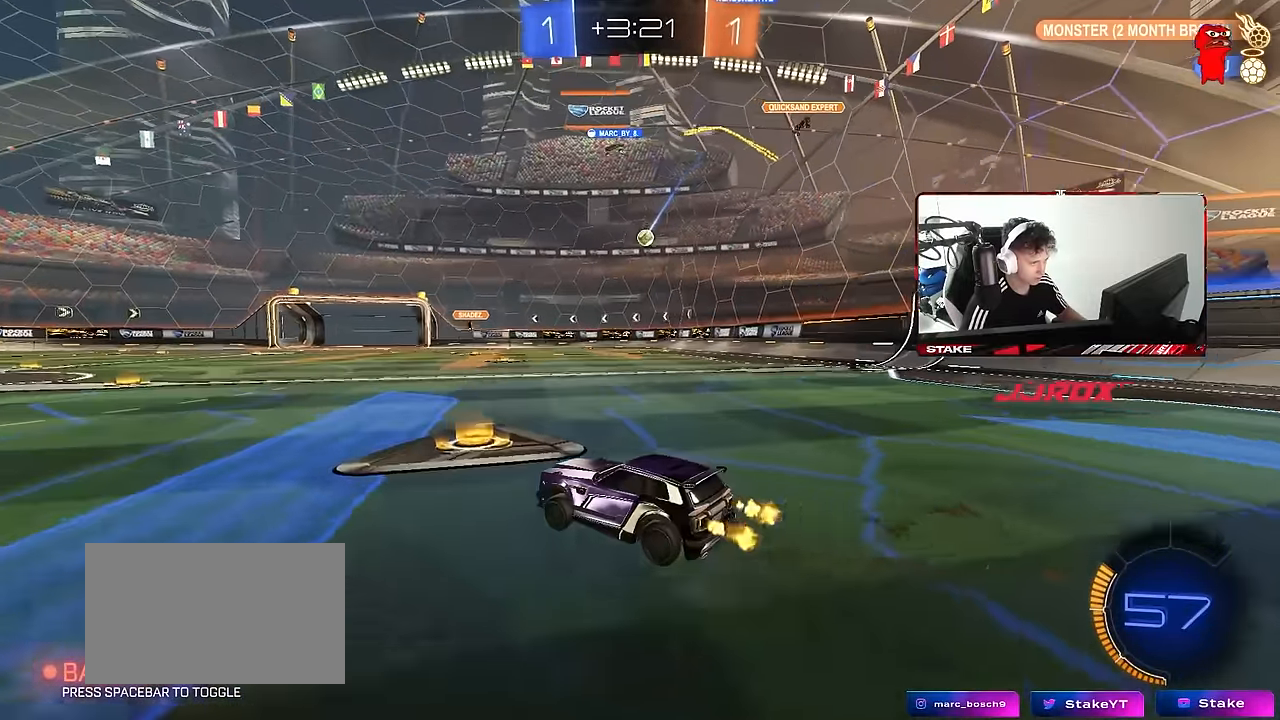
{"keys": ["w"], "mouse": [], "mouse_move": "still", "events": [[67, "a", "down"], [200, "a", "up"]]}
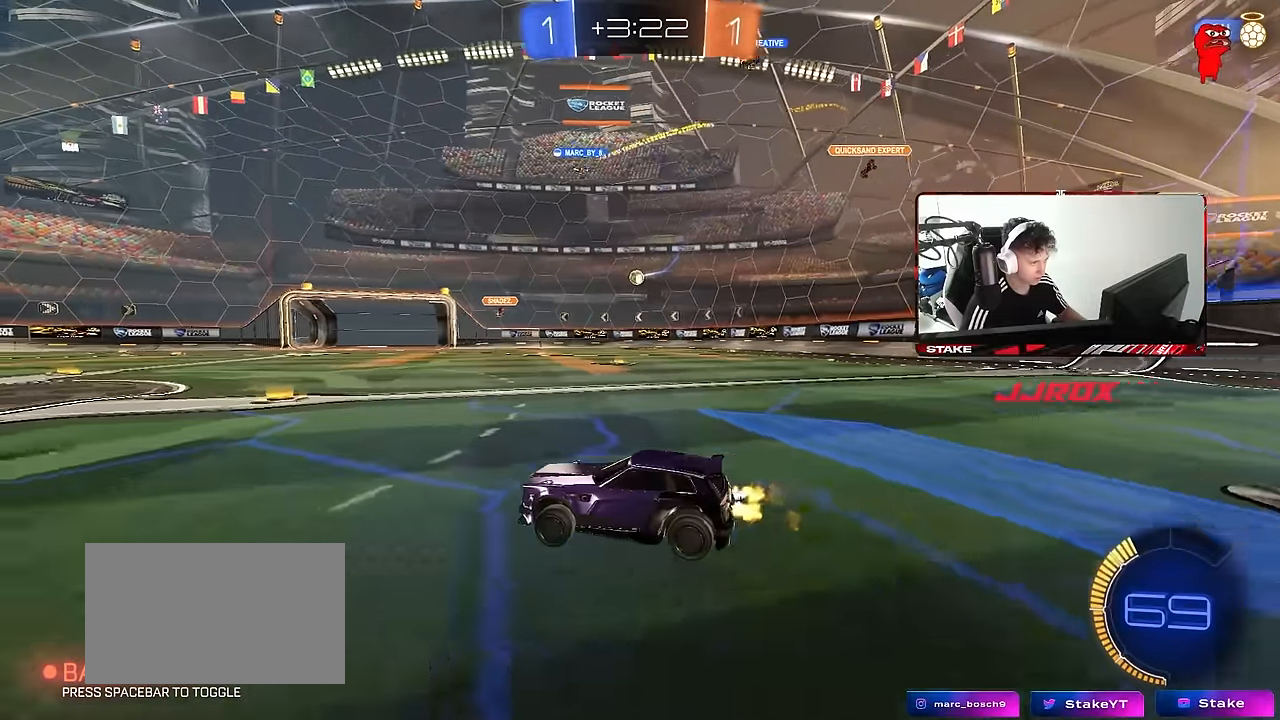
{"keys": ["d"], "mouse": [], "mouse_move": "still", "events": [[34, "d", "down"], [317, "w", "up"], [450, "d", "up"], [500, "d", "down"]]}
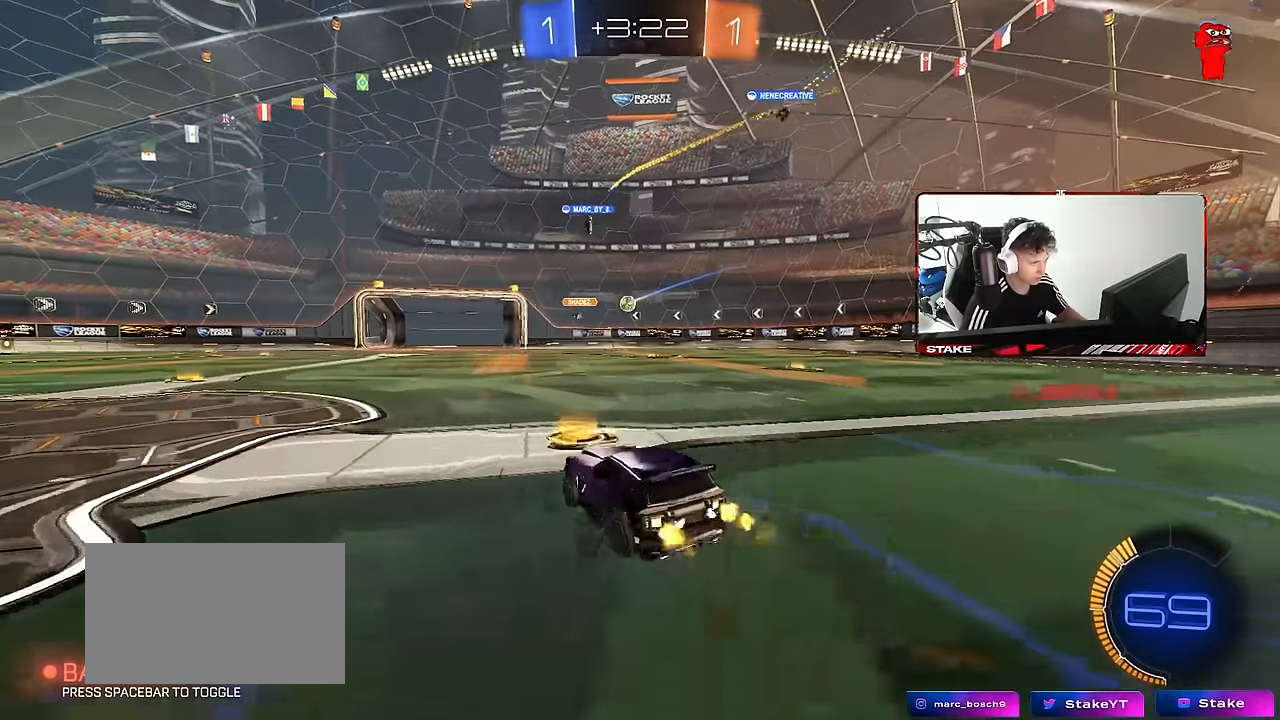
{"keys": ["a", "w"], "mouse": [], "mouse_move": "still", "events": [[50, "w", "down"], [134, "d", "up"], [134, "mouse_left", "down"], [284, "d", "down"], [284, "mouse_left", "up"], [384, "a", "down"], [384, "d", "up"]]}
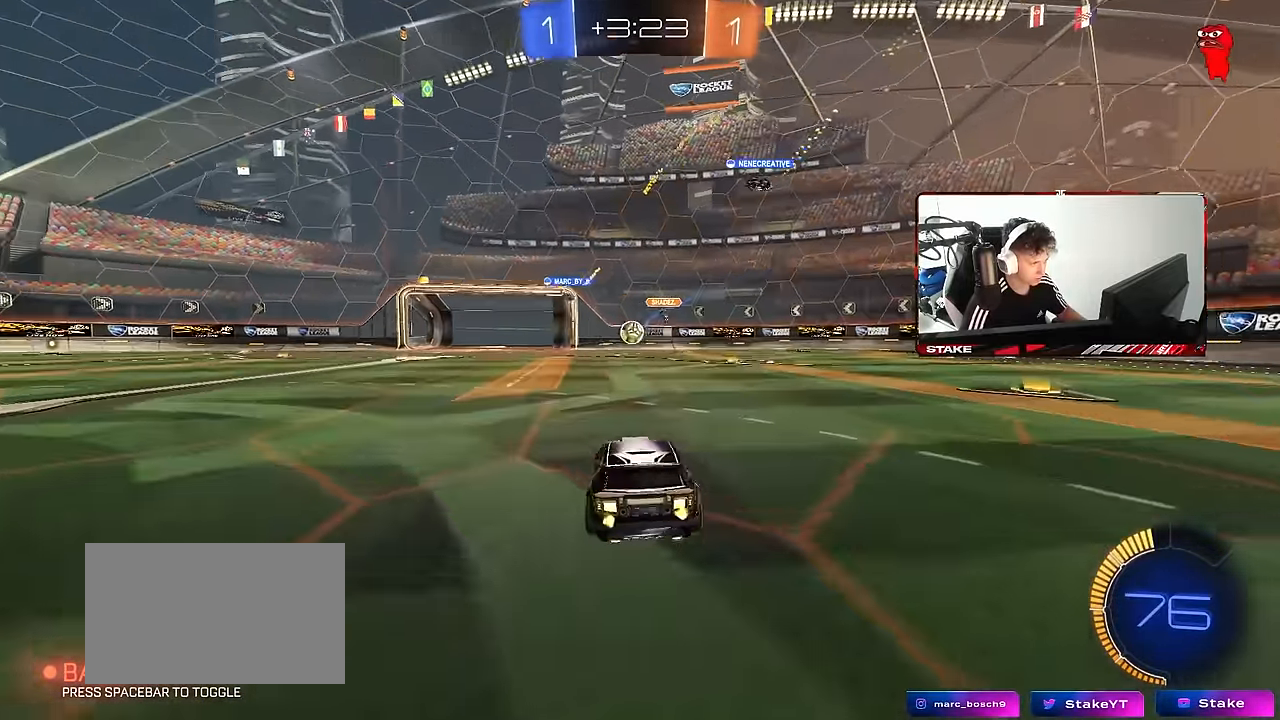
{"keys": [], "mouse": ["left", "right"], "mouse_move": "still", "events": [[67, "s", "down"], [67, "w", "up"], [167, "mouse_right", "down"], [200, "a", "up"], [300, "a", "down"], [300, "mouse_left", "down"], [350, "a", "up"], [350, "s", "up"], [350, "shift", "down"], [400, "mouse_right", "up"], [400, "shift", "up"], [434, "mouse_right", "down"]]}
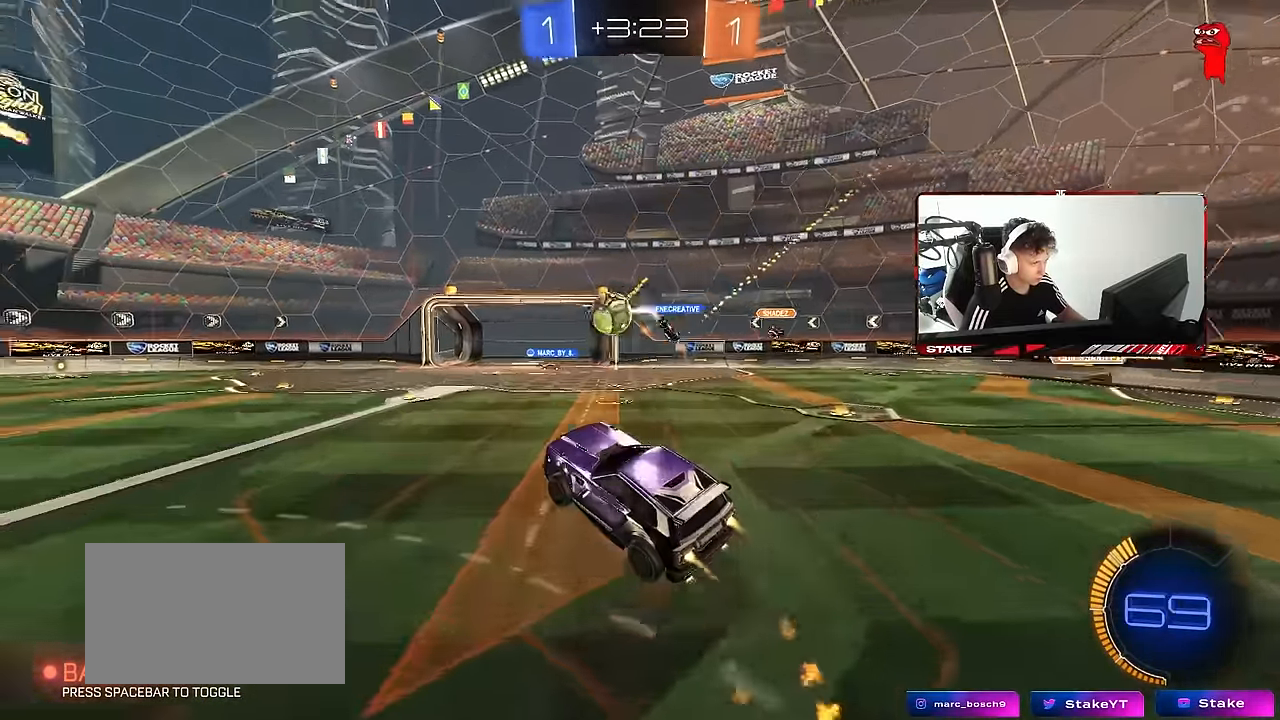
{"keys": ["d"], "mouse": [], "mouse_move": "right", "events": [[34, "d", "down"], [84, "w", "down"], [134, "mouse_right", "up"], [167, "a", "down"], [167, "d", "up"], [317, "w", "up"], [367, "d", "down"], [367, "mouse_left", "up"], [417, "a", "up"]]}
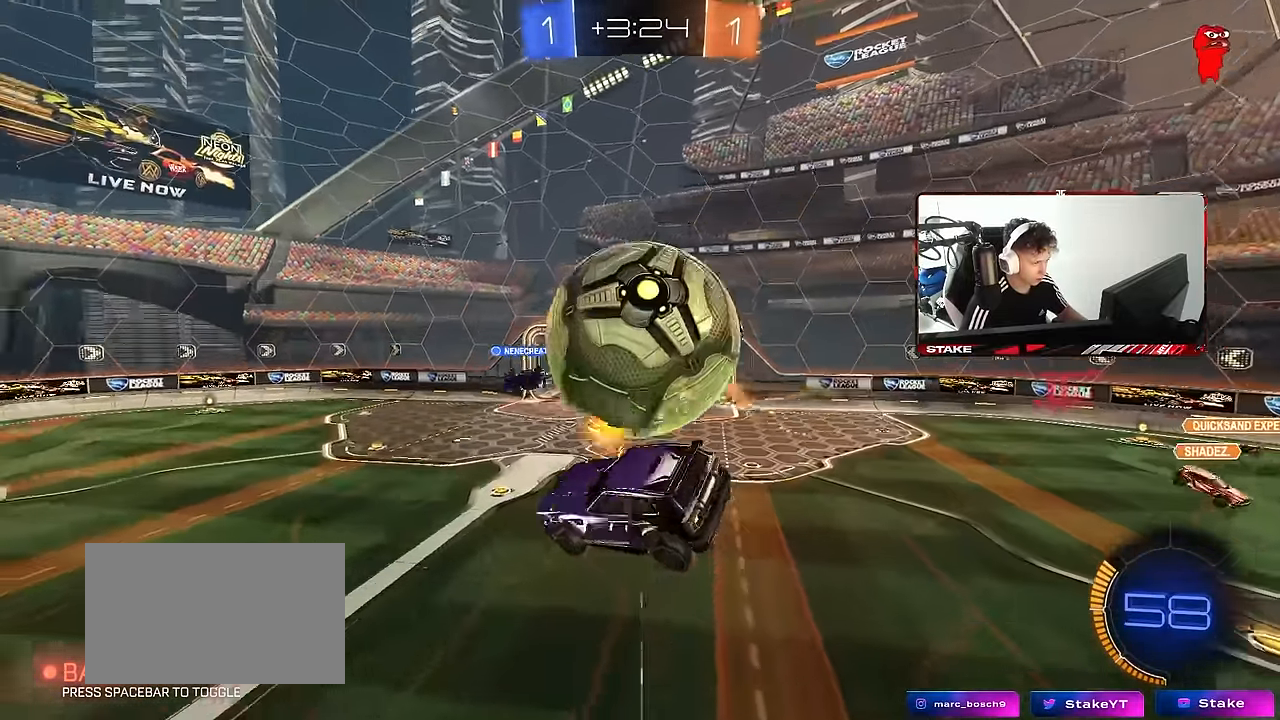
{"keys": ["a", "s", "space"], "mouse": [], "mouse_move": "still", "events": [[50, "s", "down"], [234, "shift", "down"], [334, "a", "down"], [334, "shift", "up"], [384, "d", "up"], [467, "space", "down"]]}
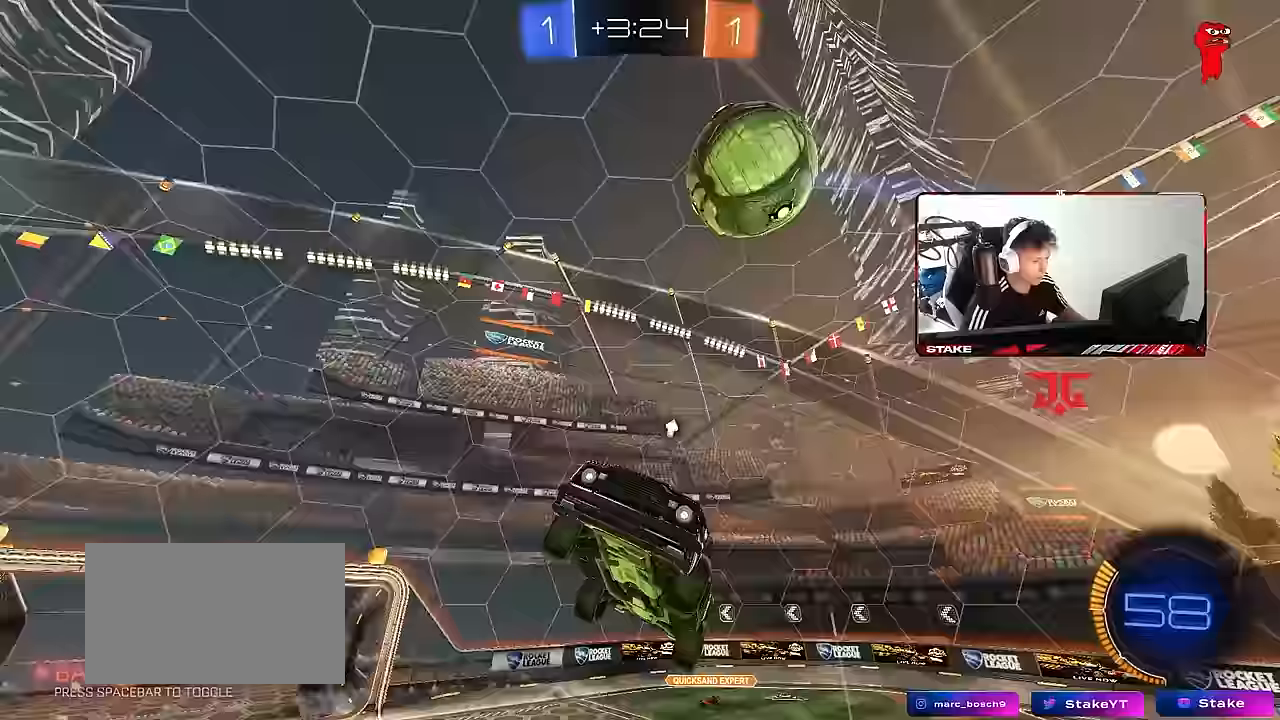
{"keys": ["a", "s"], "mouse": [], "mouse_move": "still", "events": [[150, "space", "up"], [200, "shift", "down"], [250, "shift", "up"]]}
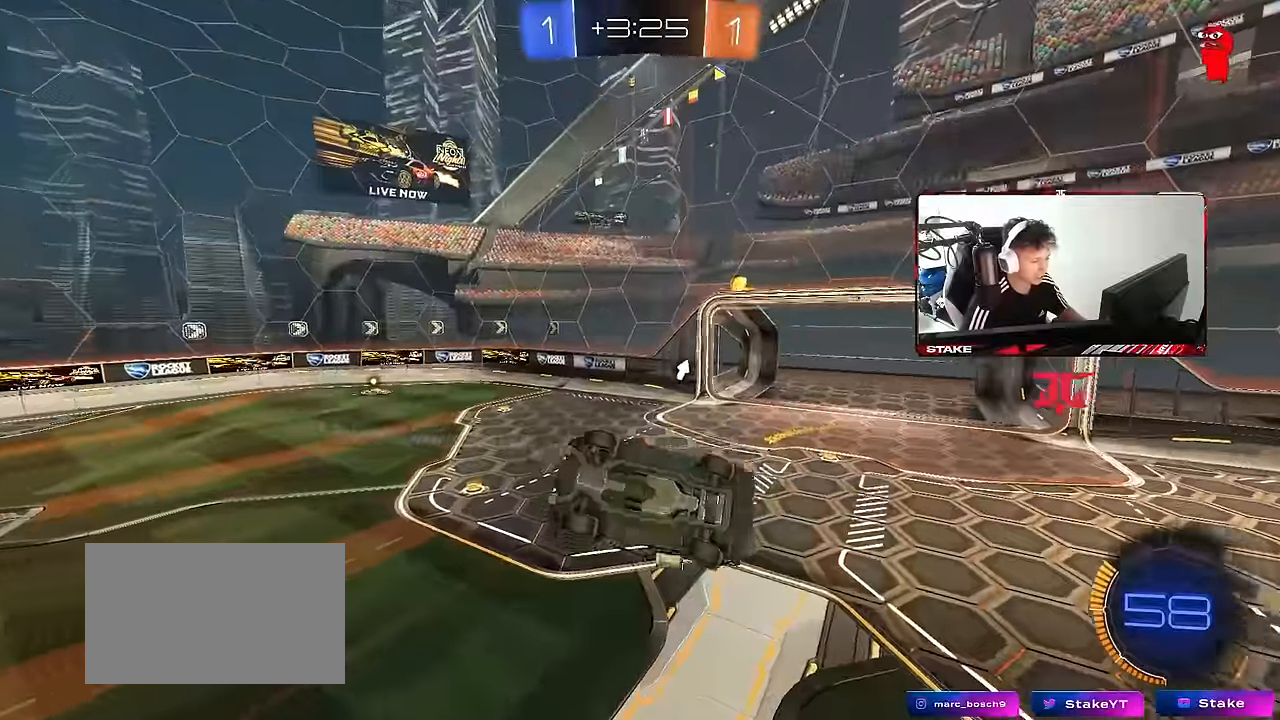
{"keys": [], "mouse": [], "mouse_move": "still", "events": [[33, "a", "up"], [33, "d", "down"], [33, "s", "up"], [33, "shift", "down"], [167, "space", "down"], [267, "shift", "up"], [317, "a", "down"], [317, "d", "up"], [317, "s", "down"], [317, "space", "up"], [417, "a", "up"], [417, "s", "up"]]}
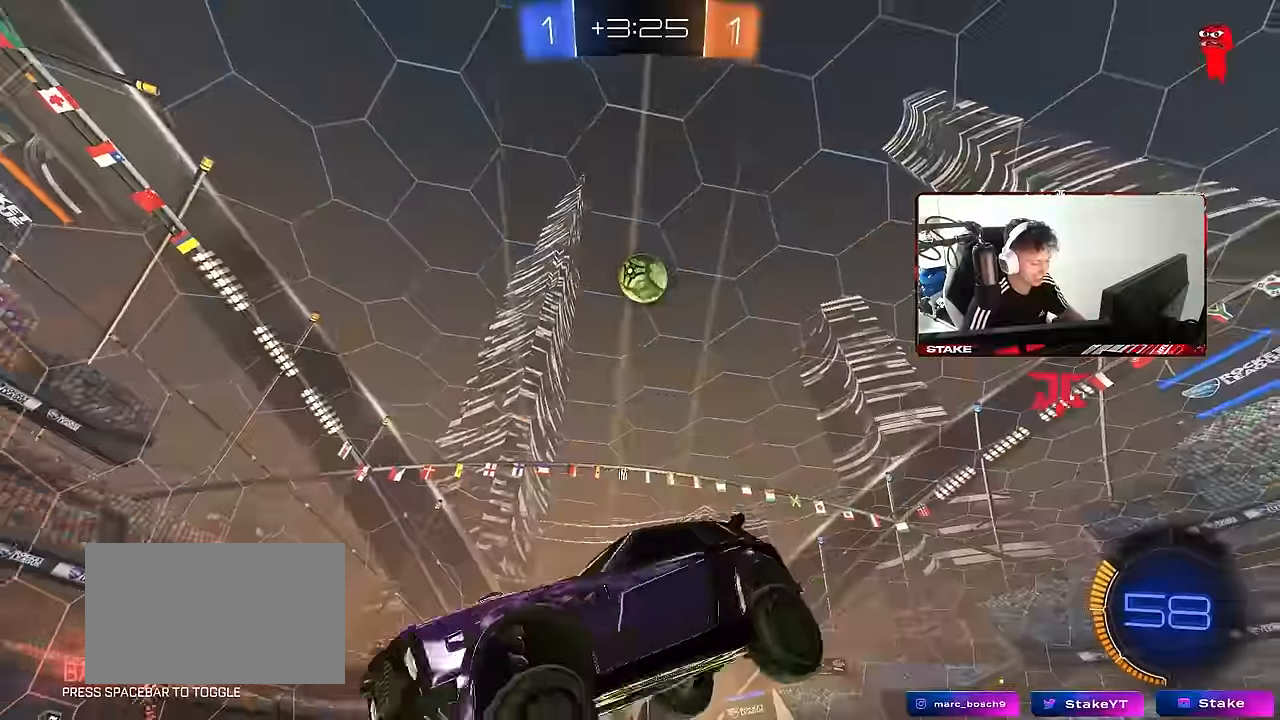
{"keys": ["w"], "mouse": ["left"], "mouse_move": "still", "events": [[50, "mouse_left", "down"], [50, "w", "down"], [150, "space", "down"], [183, "a", "down"], [283, "space", "up"], [417, "a", "up"]]}
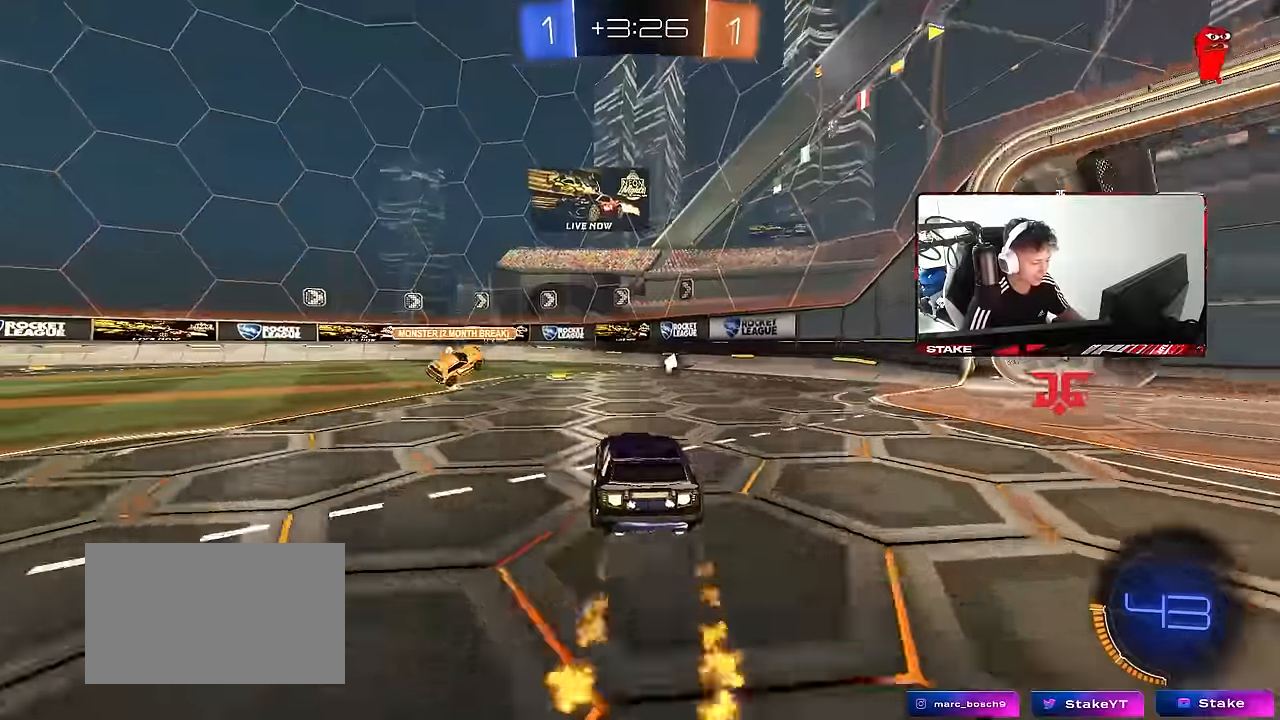
{"keys": ["a", "w"], "mouse": ["left"], "mouse_move": "still", "events": [[200, "a", "down"], [350, "a", "up"], [350, "mouse_left", "up"], [400, "mouse_left", "down"], [483, "a", "down"]]}
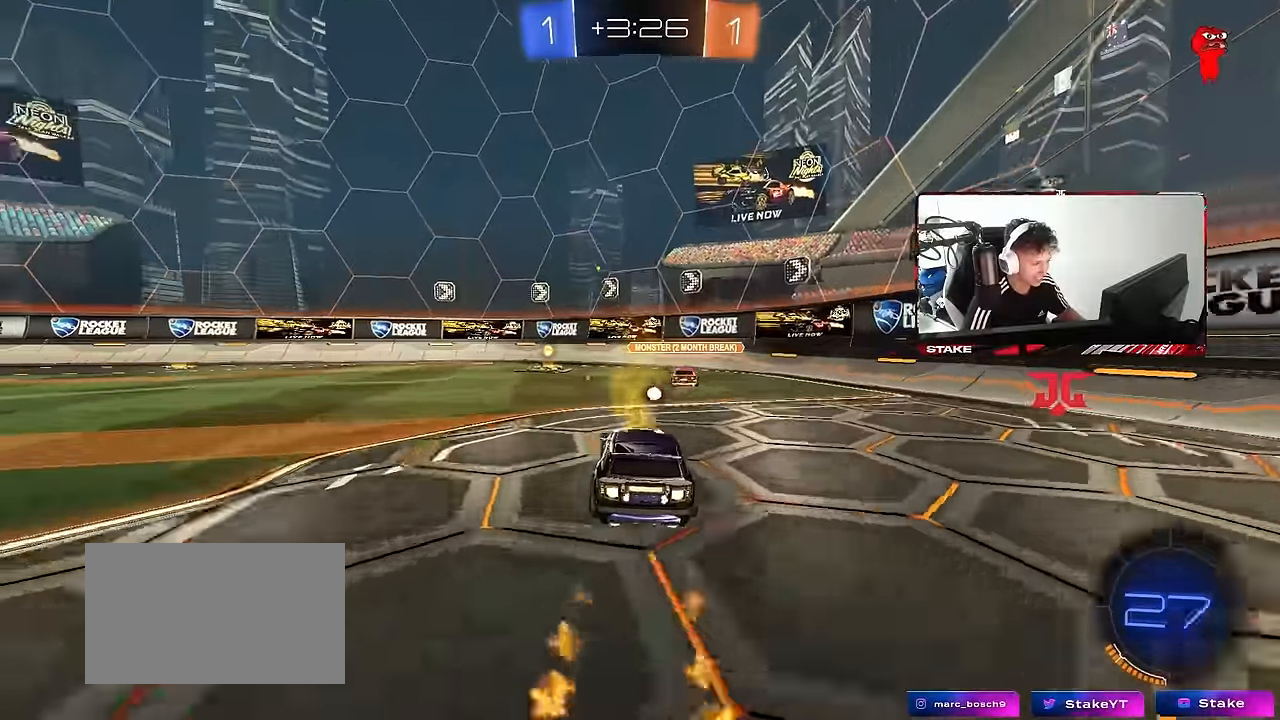
{"keys": ["w"], "mouse": ["left"], "mouse_move": "still", "events": [[133, "a", "up"], [367, "a", "down"], [417, "a", "up"], [450, "mouse_left", "up"], [500, "mouse_left", "down"]]}
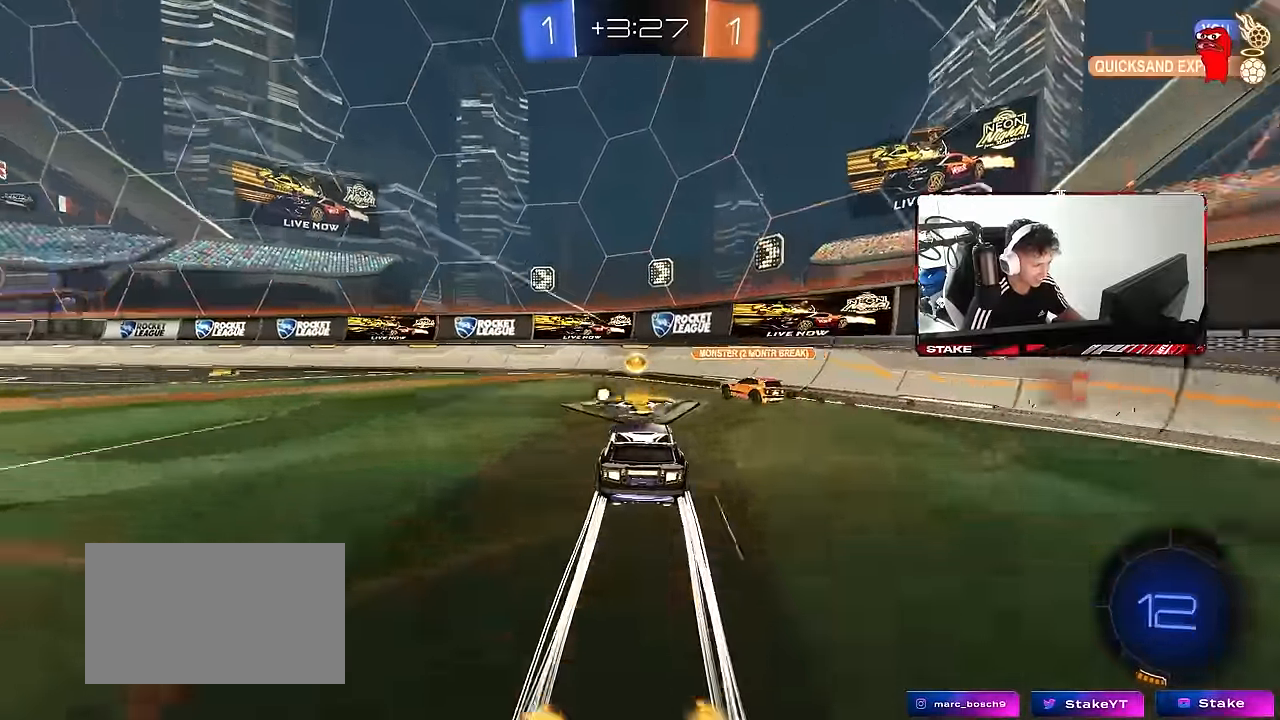
{"keys": ["d", "space", "w"], "mouse": ["left"], "mouse_move": "still", "events": [[183, "a", "down"], [333, "space", "down"], [417, "a", "up"], [417, "d", "down"]]}